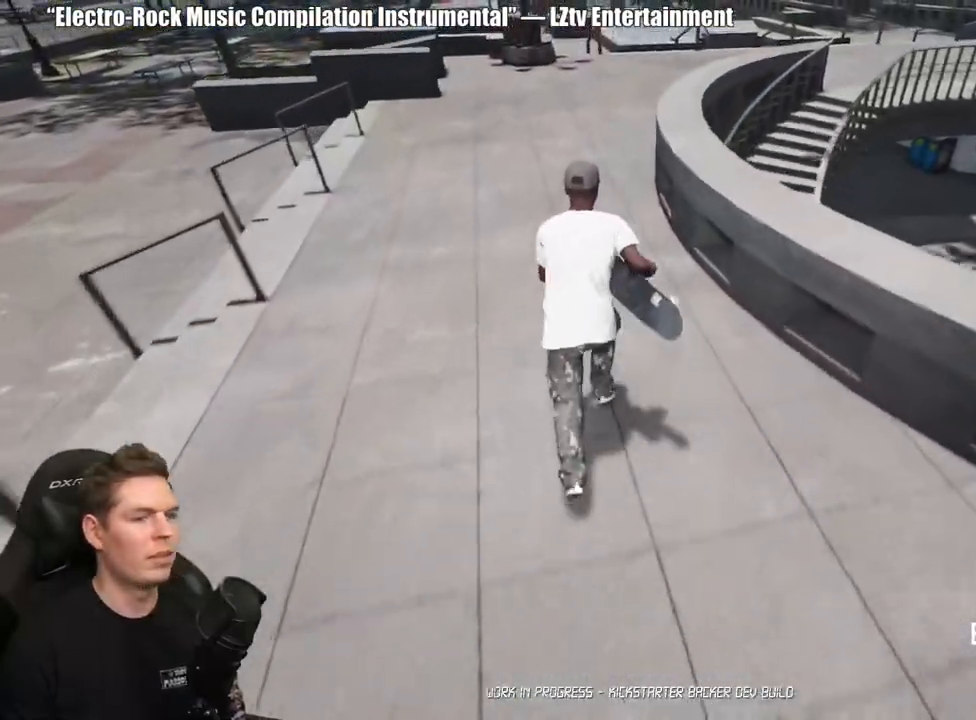
Gameplay with a controller (Xbox layout); each line is a JSON object with the inputs held at the frame after it. "events" lists button and stick changes between this image and that frame as [ms after this image, input, new state], when the widget could be followed in between. Not read: L2.
{"buttons": ["A"], "left_stick": "center", "right_stick": "center", "events": [[50, "Y", "down"], [167, "Y", "up"], [433, "A", "down"], [450, "left_stick", "center"]]}
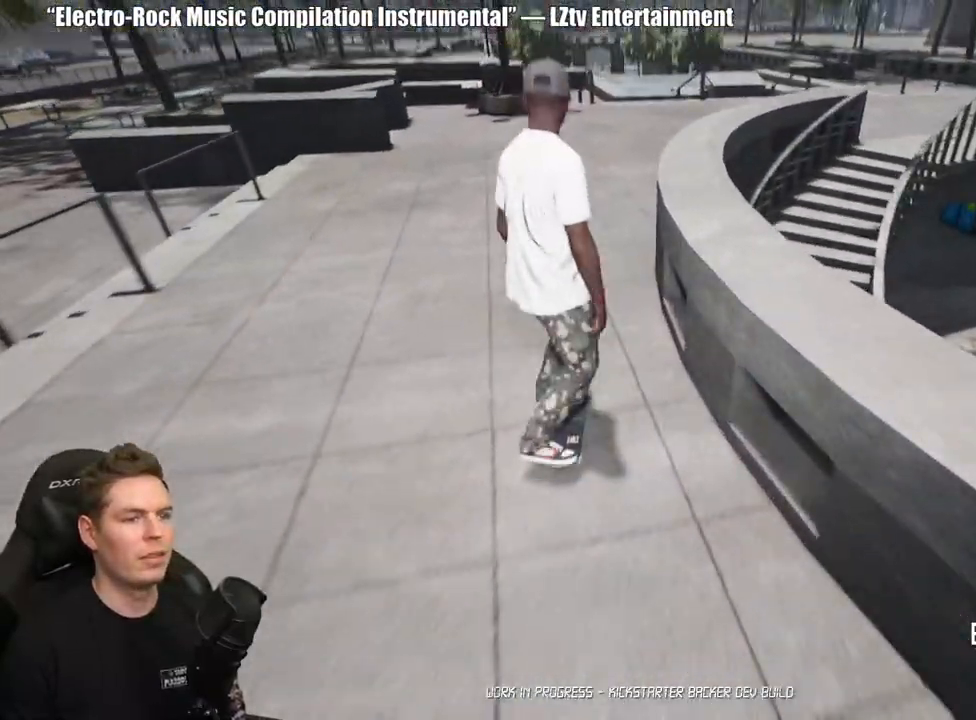
{"buttons": ["A"], "left_stick": "center", "right_stick": "center", "events": [[33, "A", "up"], [117, "A", "down"], [200, "A", "up"], [267, "A", "down"], [367, "A", "up"], [450, "A", "down"]]}
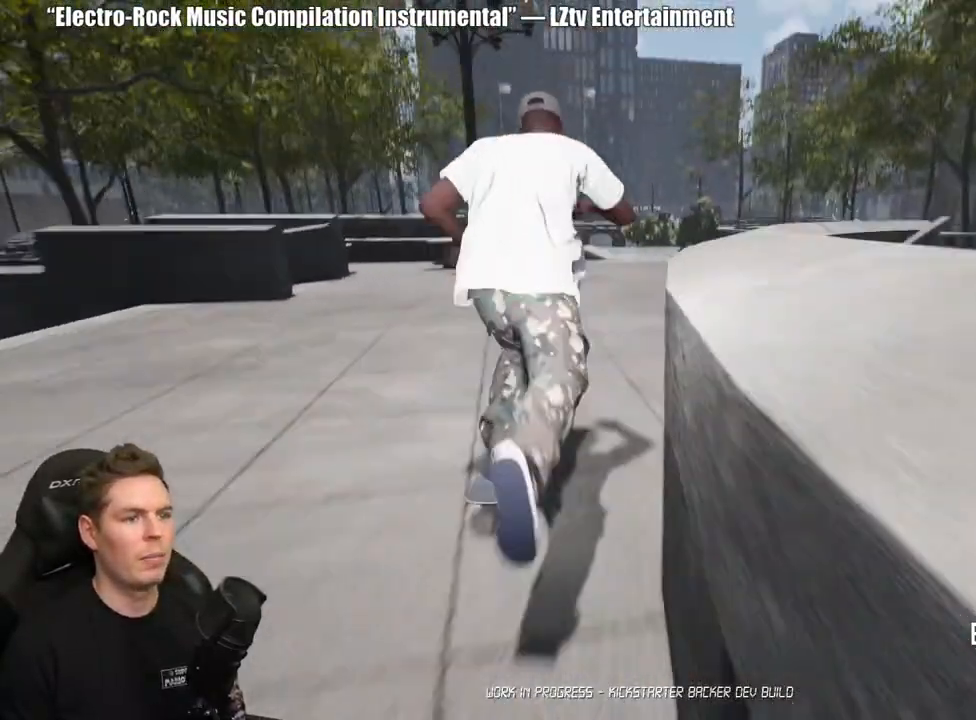
{"buttons": [], "left_stick": "center", "right_stick": "center", "events": [[50, "A", "up"], [133, "A", "down"], [217, "A", "up"], [317, "A", "down"], [383, "A", "up"]]}
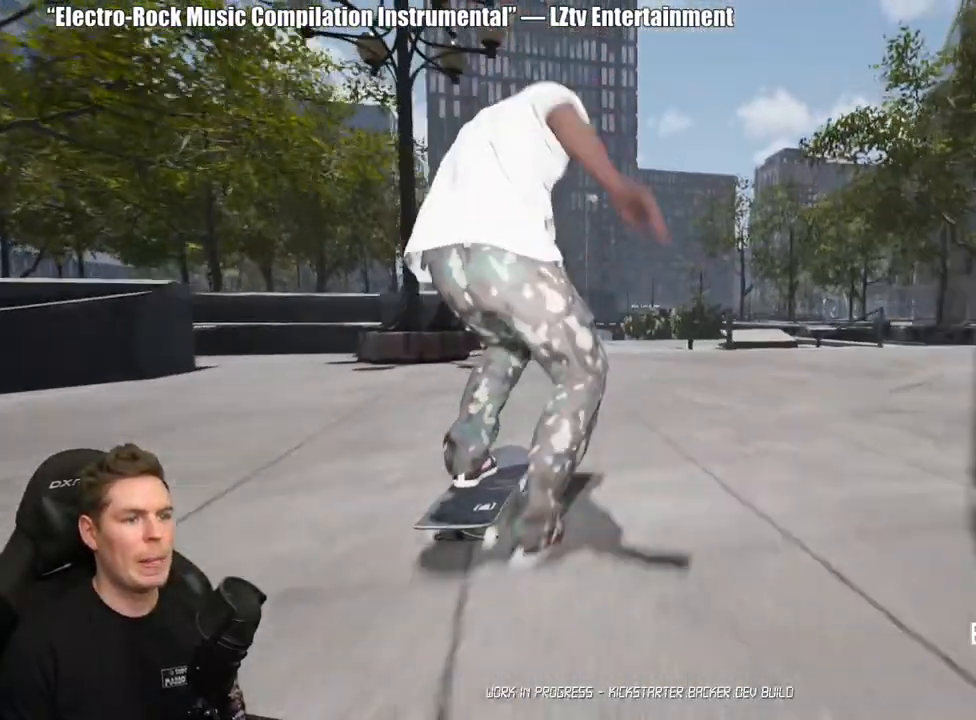
{"buttons": [], "left_stick": "center", "right_stick": "down", "events": [[250, "right_stick", "down"]]}
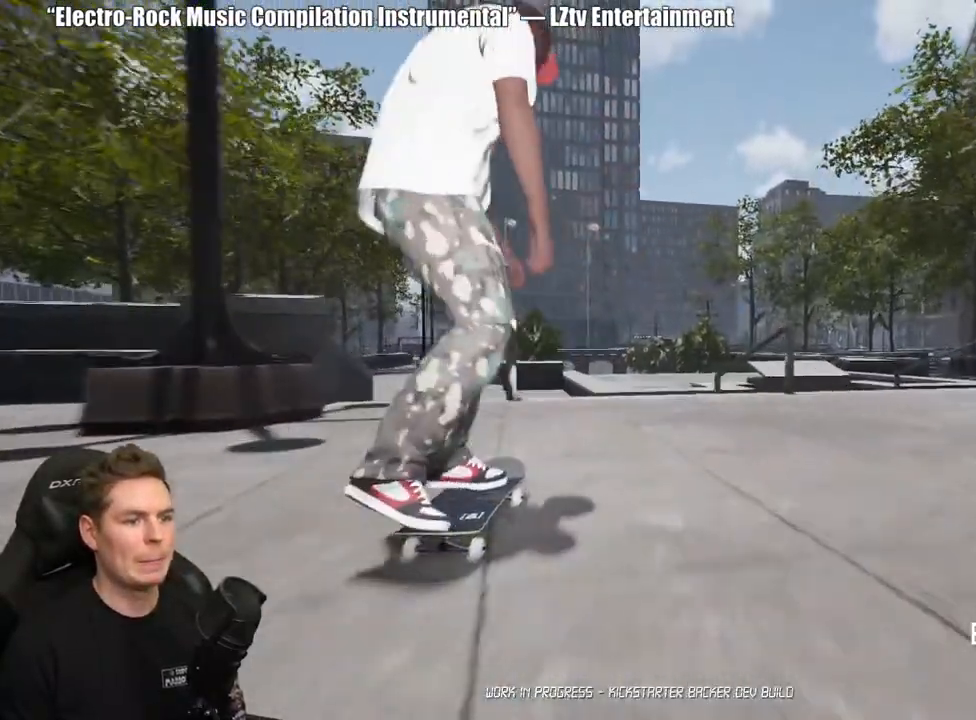
{"buttons": [], "left_stick": "center", "right_stick": "center", "events": [[200, "right_stick", "left"], [300, "right_stick", "up-right"], [350, "left_stick", "left"], [417, "right_stick", "center"], [467, "left_stick", "center"]]}
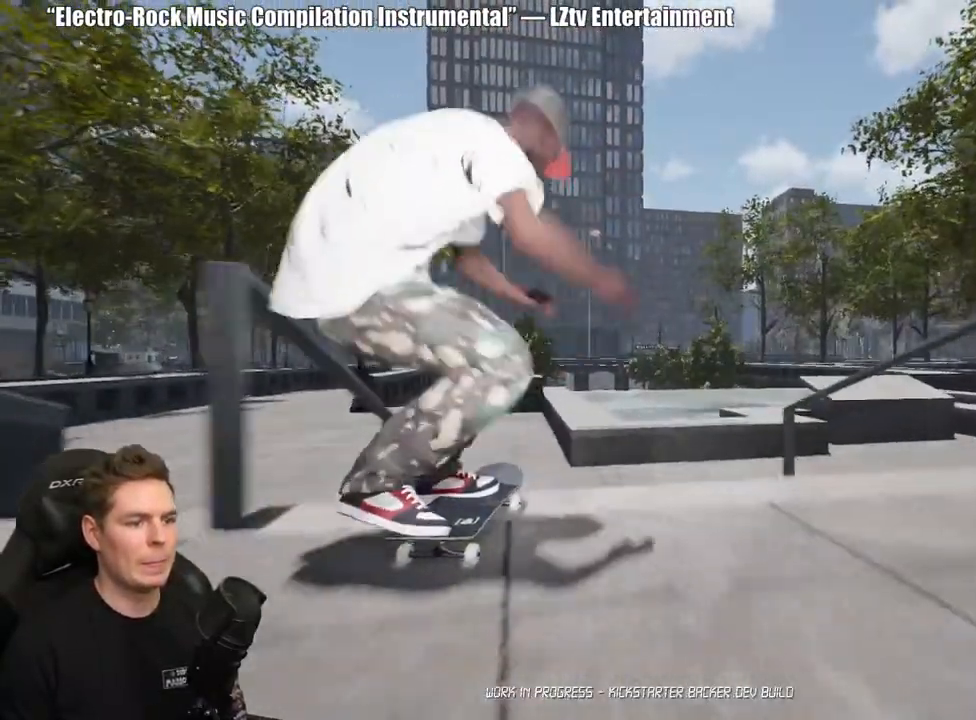
{"buttons": [], "left_stick": "down", "right_stick": "center", "events": [[483, "left_stick", "down"]]}
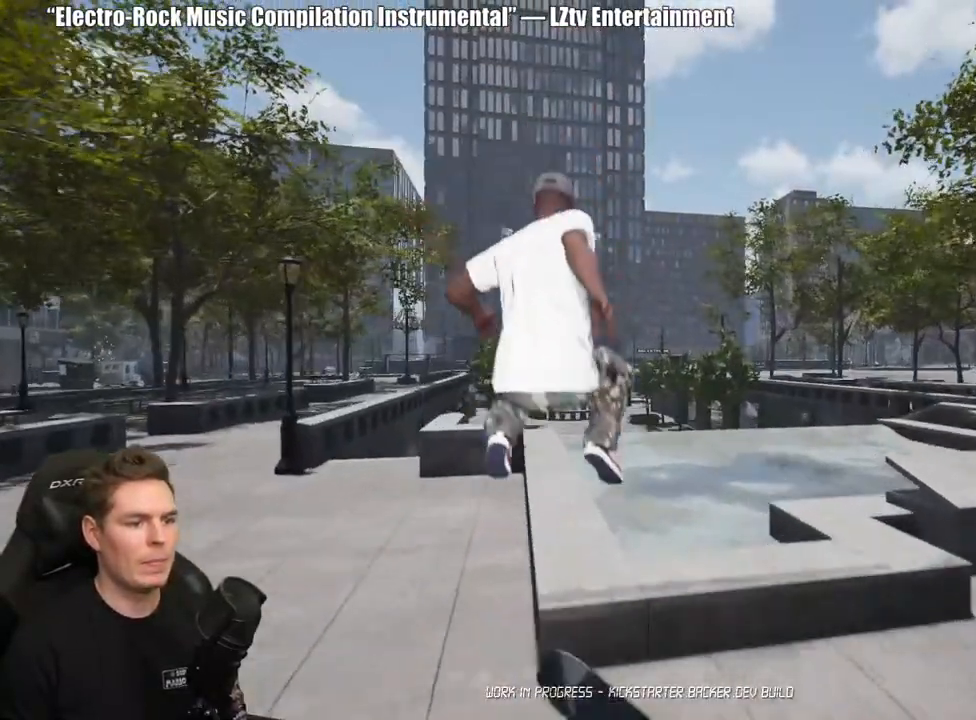
{"buttons": ["DPAD_UP"], "left_stick": "center", "right_stick": "center", "events": [[33, "left_stick", "center"], [200, "DPAD_UP", "down"]]}
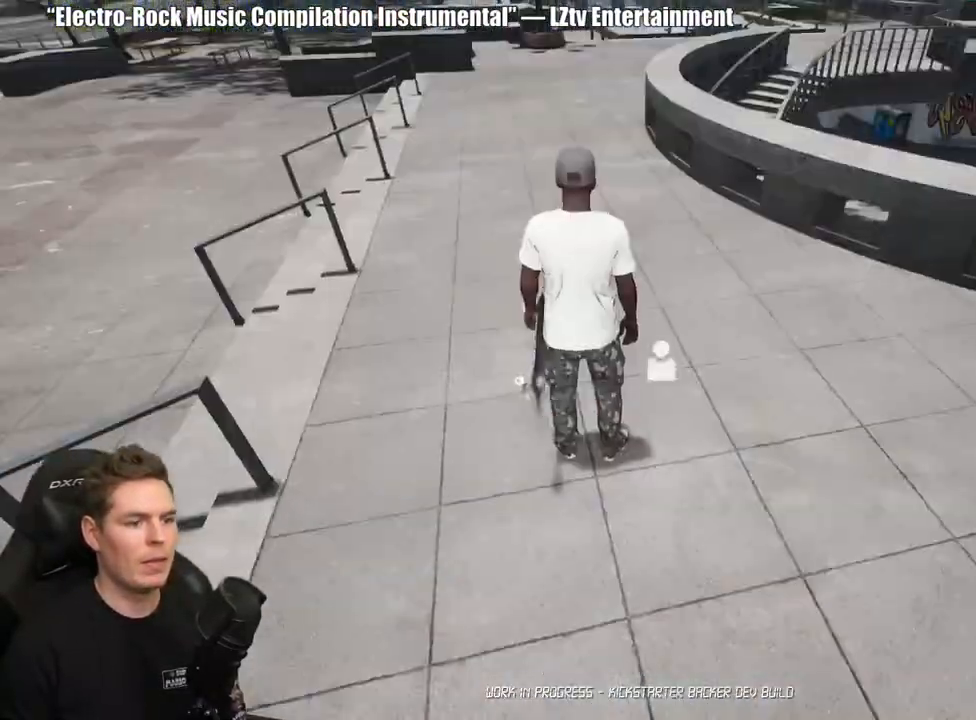
{"buttons": ["A"], "left_stick": "up", "right_stick": "center", "events": [[33, "DPAD_UP", "up"], [100, "A", "down"], [167, "A", "up"], [250, "A", "down"], [283, "left_stick", "up"], [350, "A", "up"], [433, "A", "down"]]}
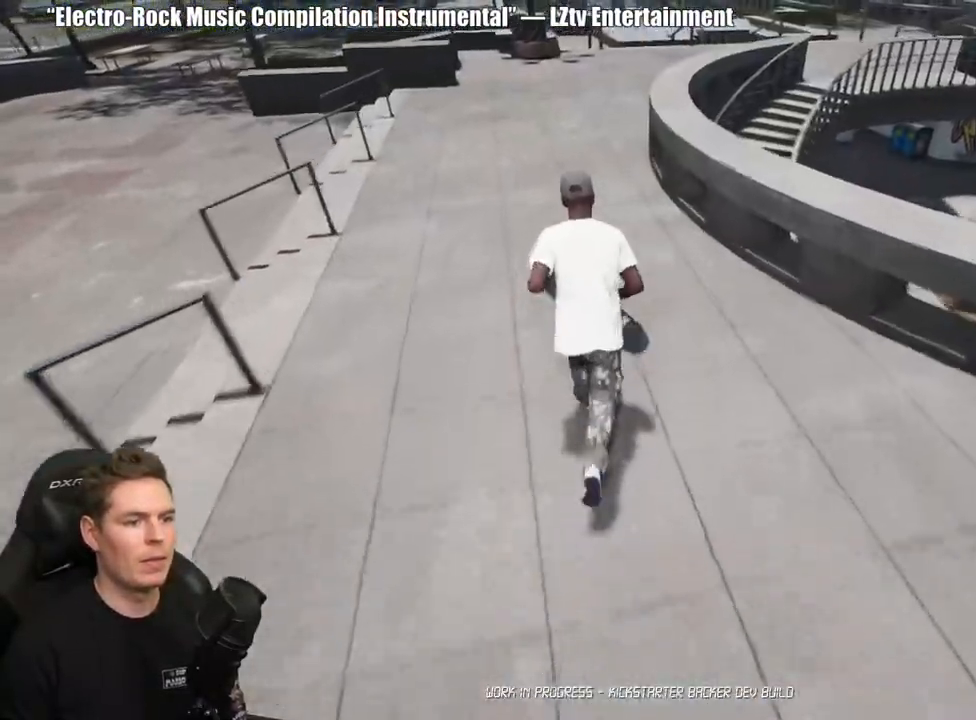
{"buttons": [], "left_stick": "up", "right_stick": "center", "events": [[33, "A", "up"], [133, "Y", "down"], [233, "Y", "up"]]}
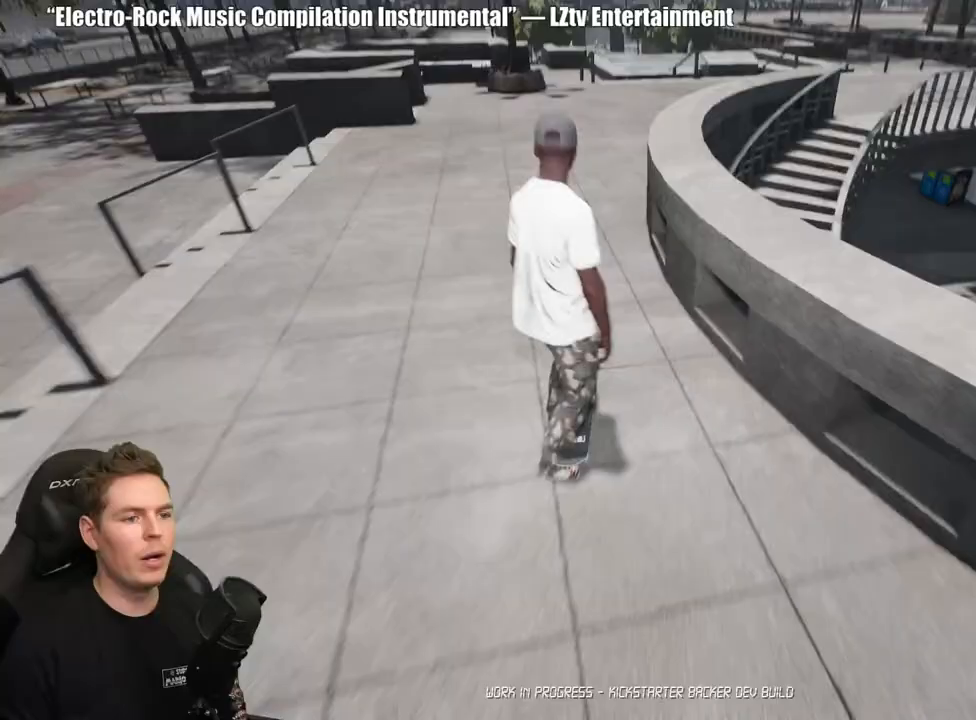
{"buttons": [], "left_stick": "center", "right_stick": "center", "events": [[17, "A", "down"], [17, "left_stick", "center"], [100, "A", "up"], [183, "A", "down"], [267, "A", "up"], [350, "A", "down"], [467, "A", "up"]]}
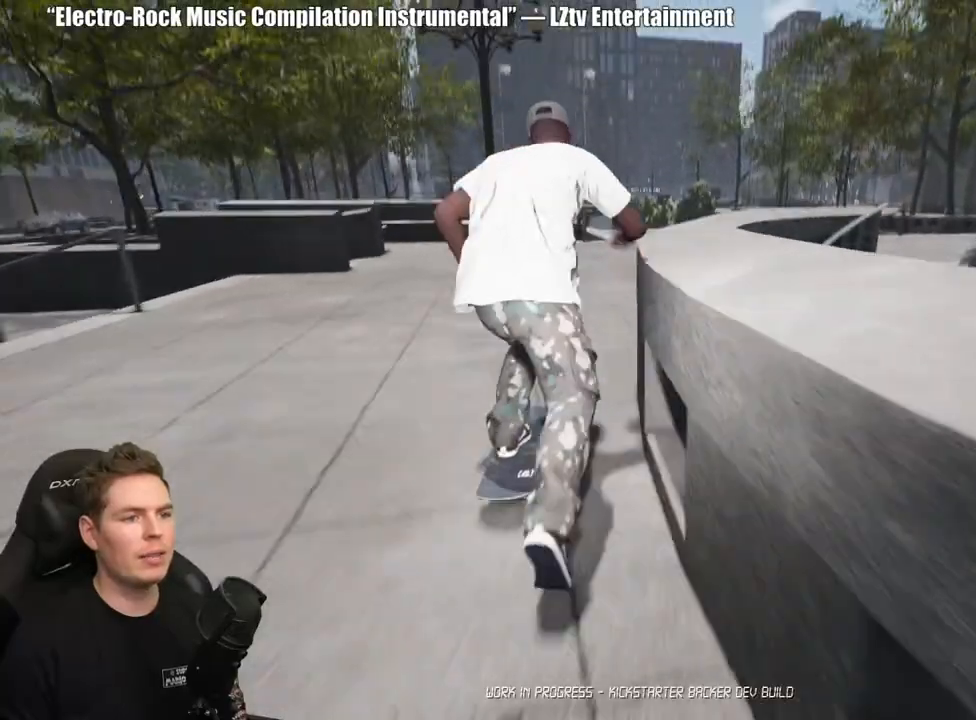
{"buttons": [], "left_stick": "center", "right_stick": "center", "events": [[33, "A", "down"], [133, "A", "up"], [217, "A", "down"], [300, "A", "up"], [383, "A", "down"], [483, "A", "up"]]}
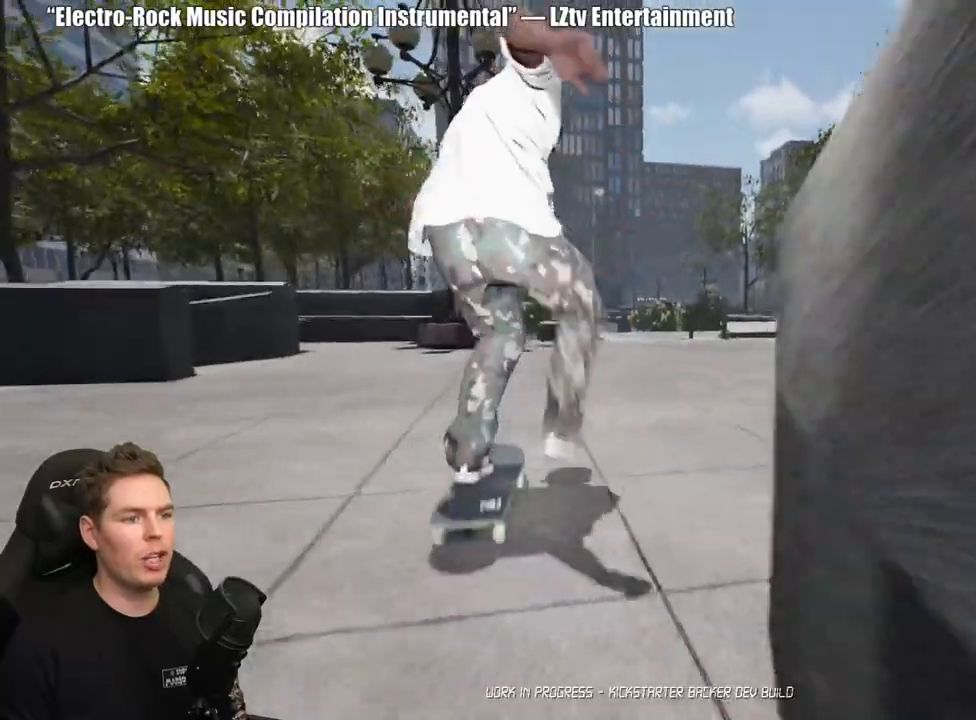
{"buttons": [], "left_stick": "center", "right_stick": "center", "events": [[50, "A", "down"], [167, "A", "up"], [267, "R2", "down"], [367, "R2", "up"]]}
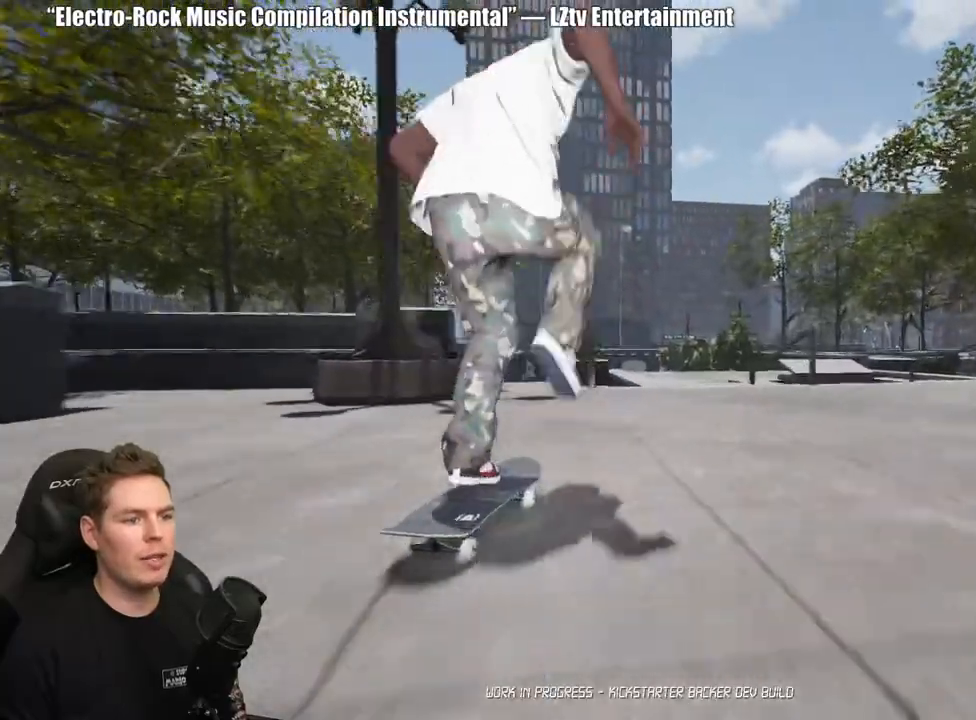
{"buttons": [], "left_stick": "center", "right_stick": "down", "events": [[233, "right_stick", "down"]]}
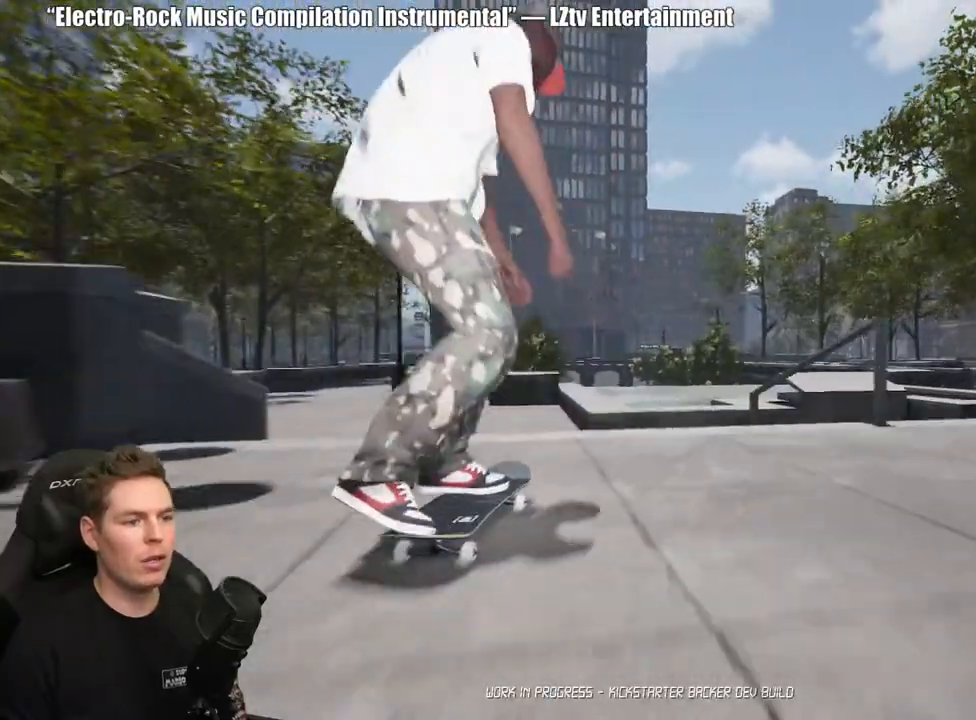
{"buttons": [], "left_stick": "center", "right_stick": "center", "events": [[83, "left_stick", "up"], [100, "right_stick", "center"], [200, "left_stick", "center"]]}
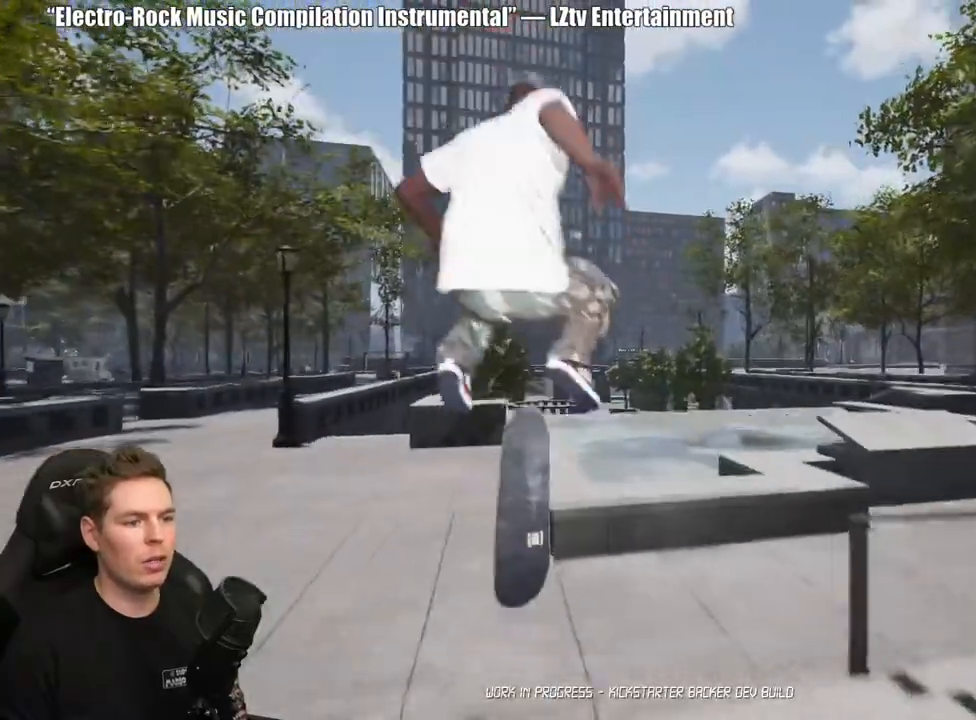
{"buttons": ["DPAD_UP"], "left_stick": "center", "right_stick": "center", "events": [[50, "left_stick", "up-left"], [367, "left_stick", "center"], [483, "DPAD_UP", "down"]]}
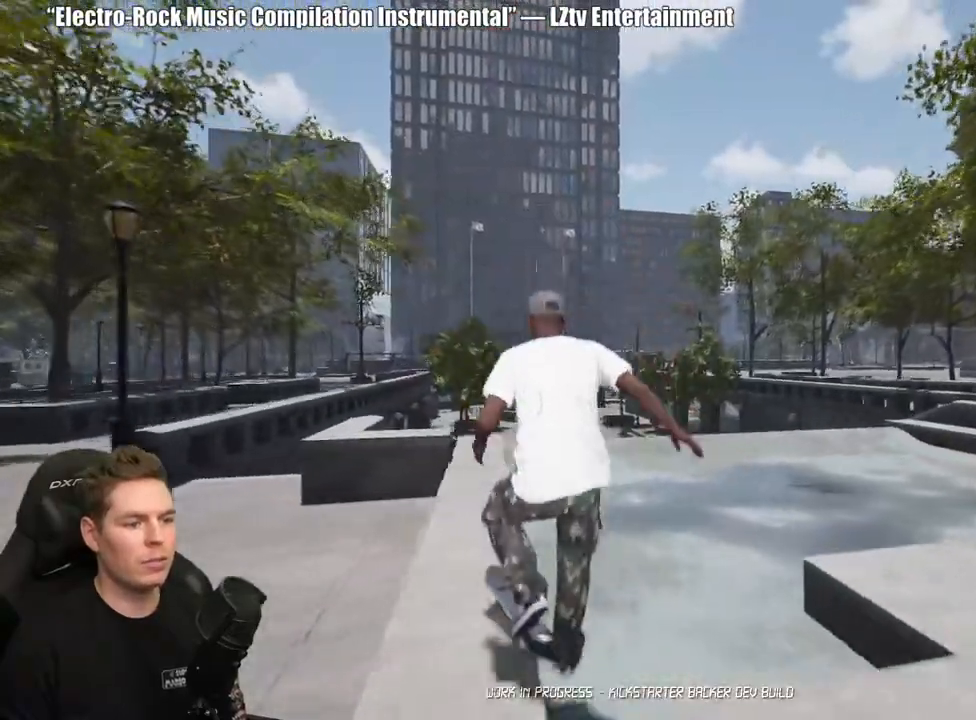
{"buttons": ["A"], "left_stick": "center", "right_stick": "center", "events": [[317, "DPAD_UP", "up"], [417, "A", "down"]]}
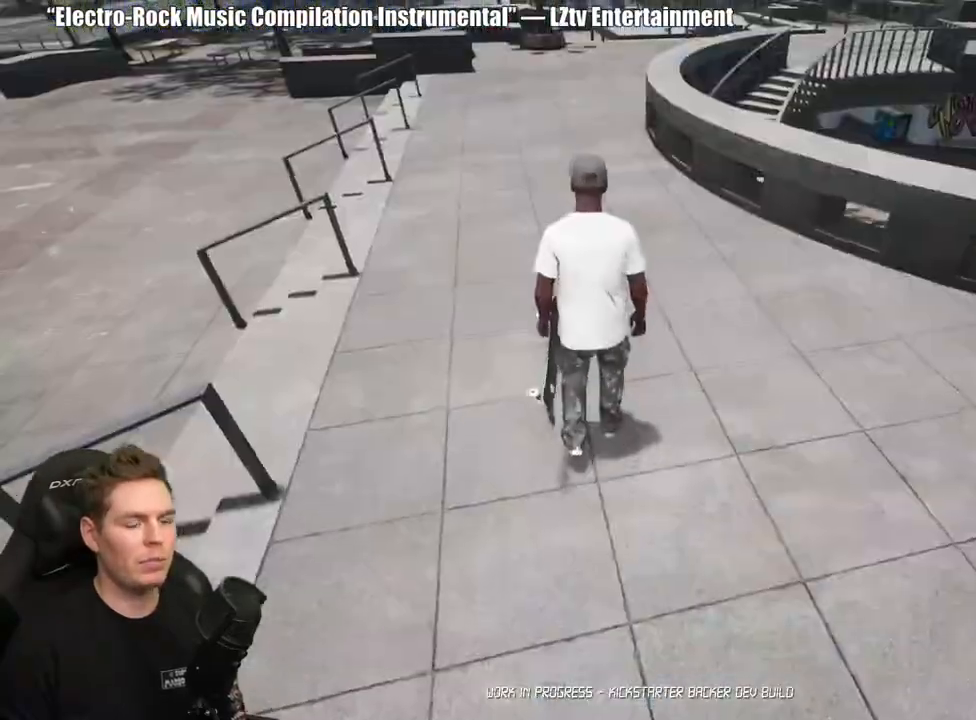
{"buttons": ["A"], "left_stick": "up", "right_stick": "center", "events": [[17, "A", "up"], [83, "left_stick", "up"], [100, "A", "down"], [183, "A", "up"], [267, "A", "down"], [367, "A", "up"], [450, "A", "down"]]}
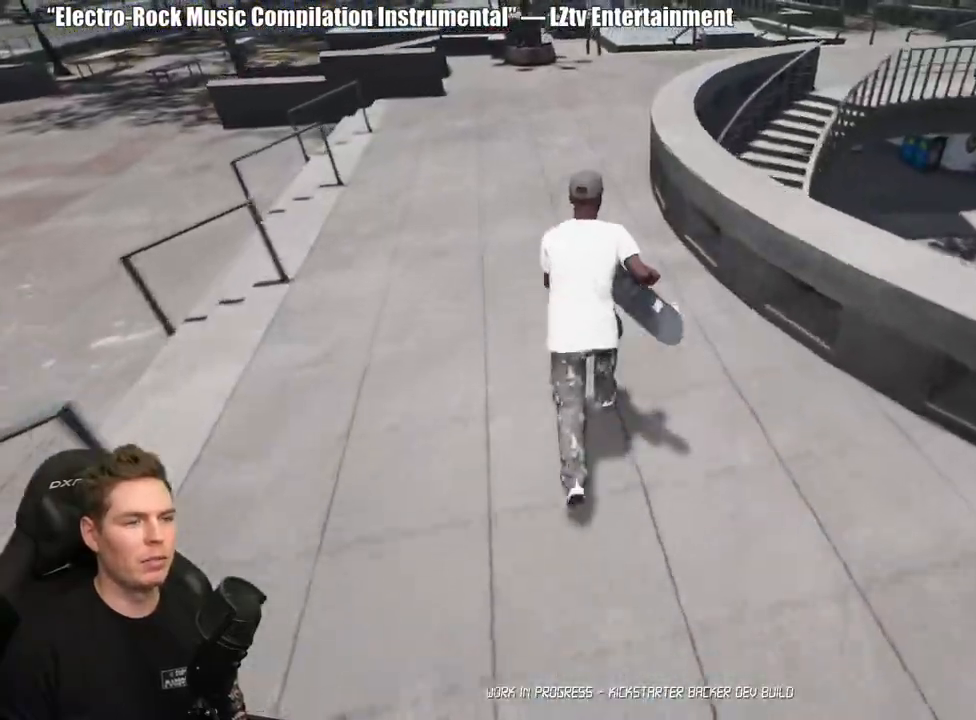
{"buttons": [], "left_stick": "up", "right_stick": "center", "events": [[33, "A", "up"], [150, "Y", "down"], [250, "Y", "up"]]}
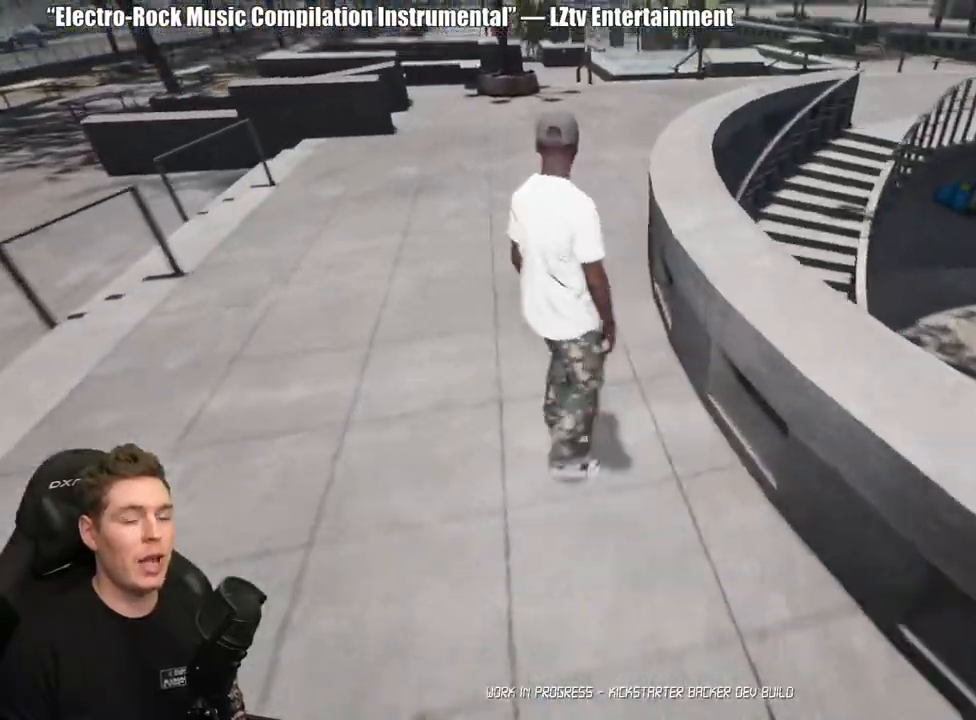
{"buttons": [], "left_stick": "center", "right_stick": "center", "events": [[17, "left_stick", "center"], [50, "A", "down"], [133, "A", "up"], [217, "A", "down"], [317, "A", "up"], [383, "A", "down"], [483, "A", "up"]]}
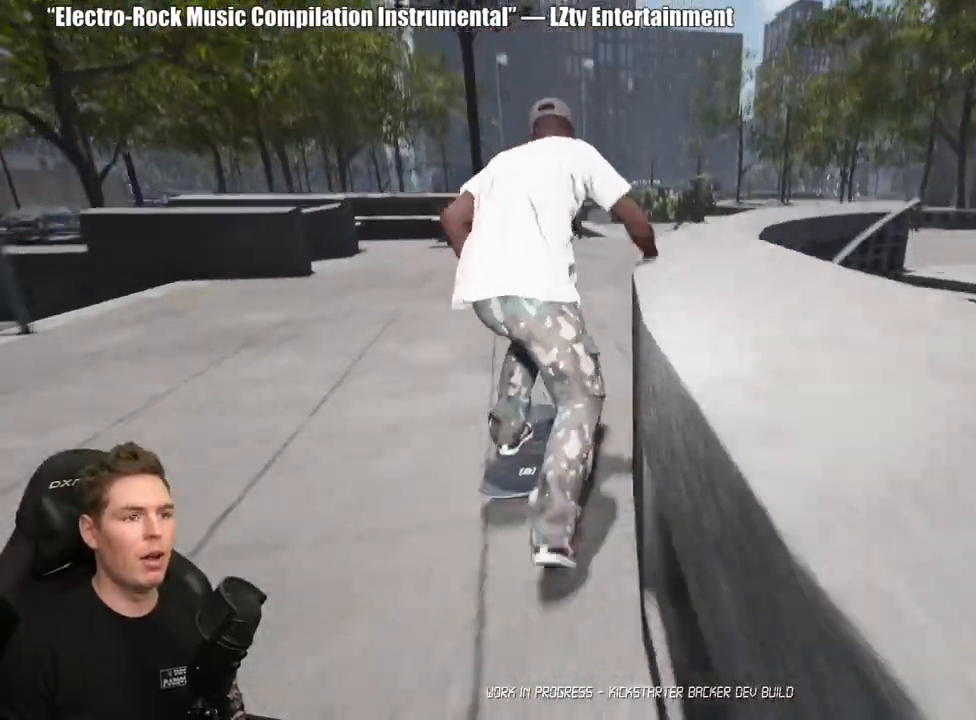
{"buttons": [], "left_stick": "center", "right_stick": "center", "events": [[67, "A", "down"], [150, "A", "up"], [233, "A", "down"], [333, "A", "up"], [400, "A", "down"], [500, "A", "up"]]}
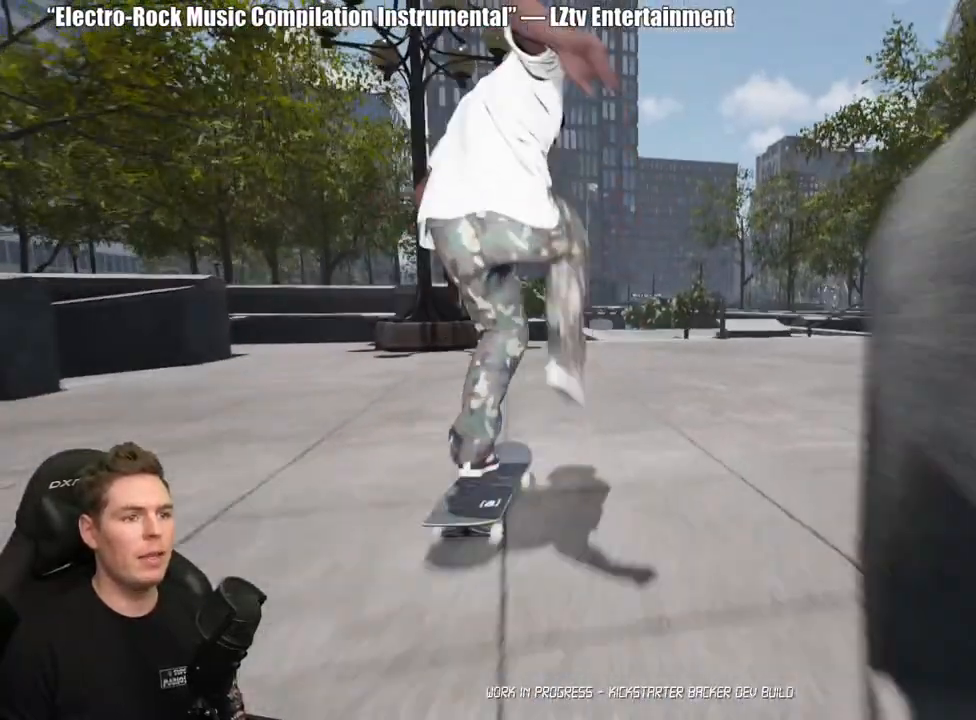
{"buttons": [], "left_stick": "center", "right_stick": "down", "events": [[83, "A", "down"], [183, "A", "up"], [417, "right_stick", "down"]]}
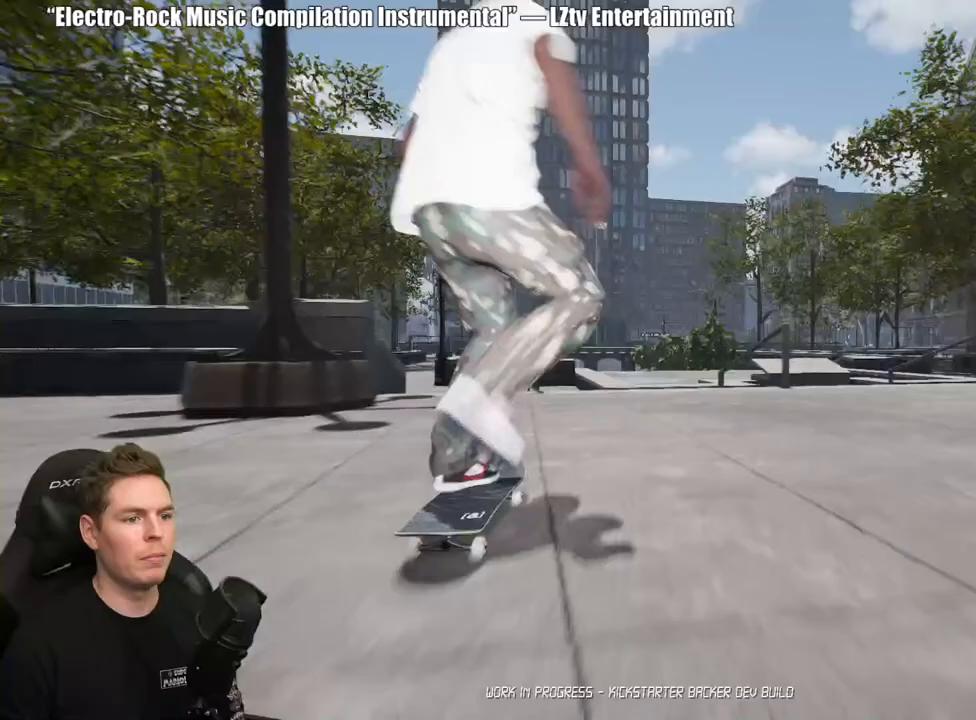
{"buttons": [], "left_stick": "left", "right_stick": "right", "events": [[283, "right_stick", "left"], [350, "right_stick", "up"], [433, "left_stick", "left"], [467, "right_stick", "right"]]}
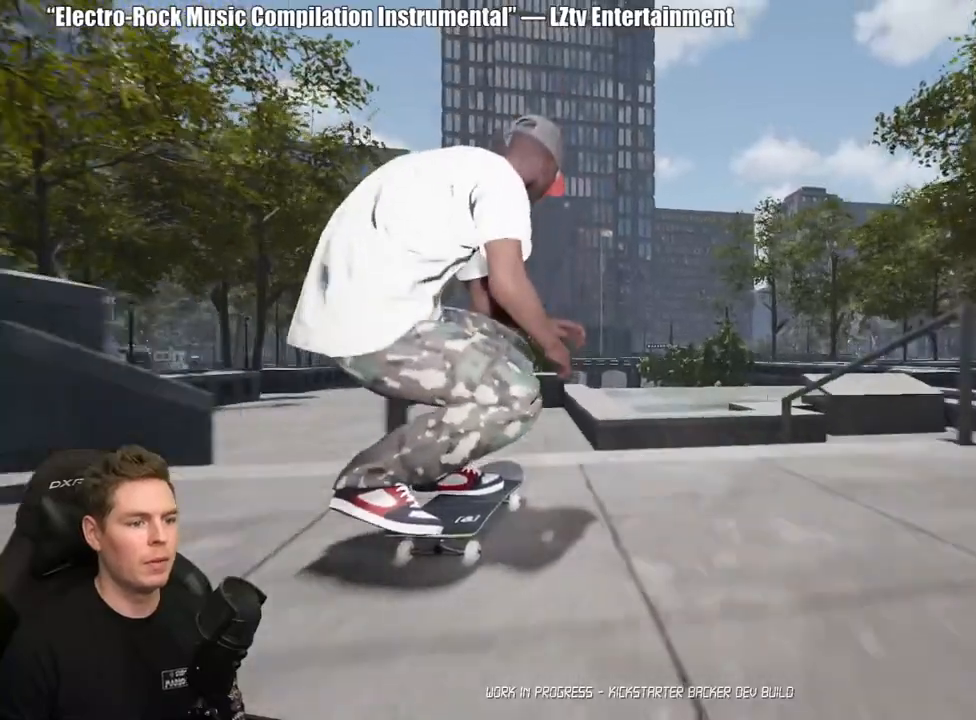
{"buttons": [], "left_stick": "center", "right_stick": "center", "events": [[17, "right_stick", "center"], [50, "left_stick", "center"]]}
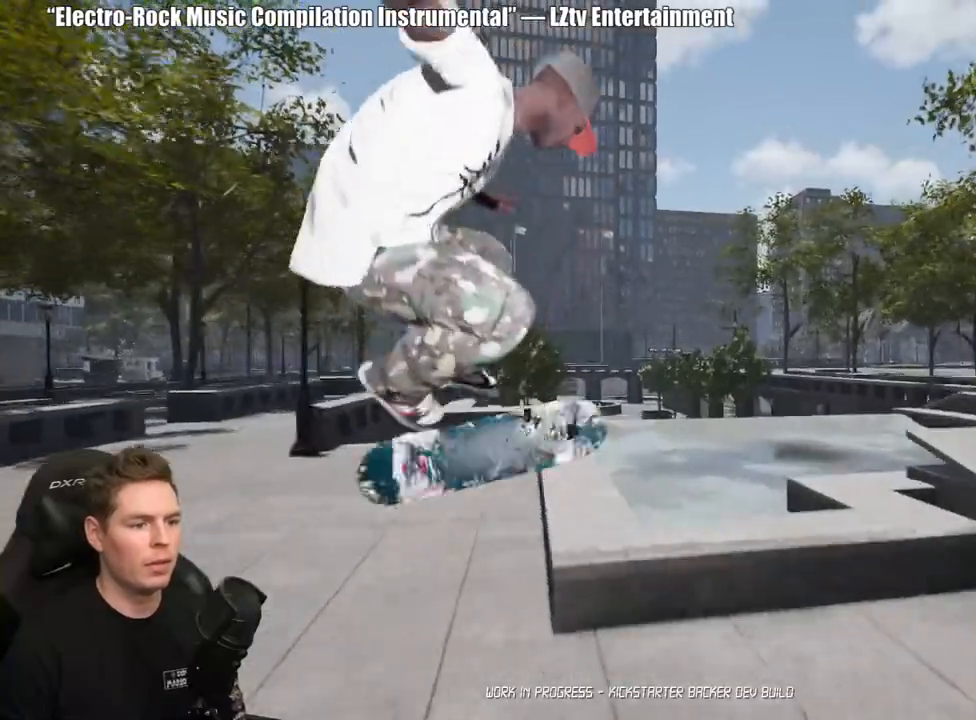
{"buttons": [], "left_stick": "center", "right_stick": "center", "events": [[33, "left_stick", "down"], [117, "left_stick", "center"]]}
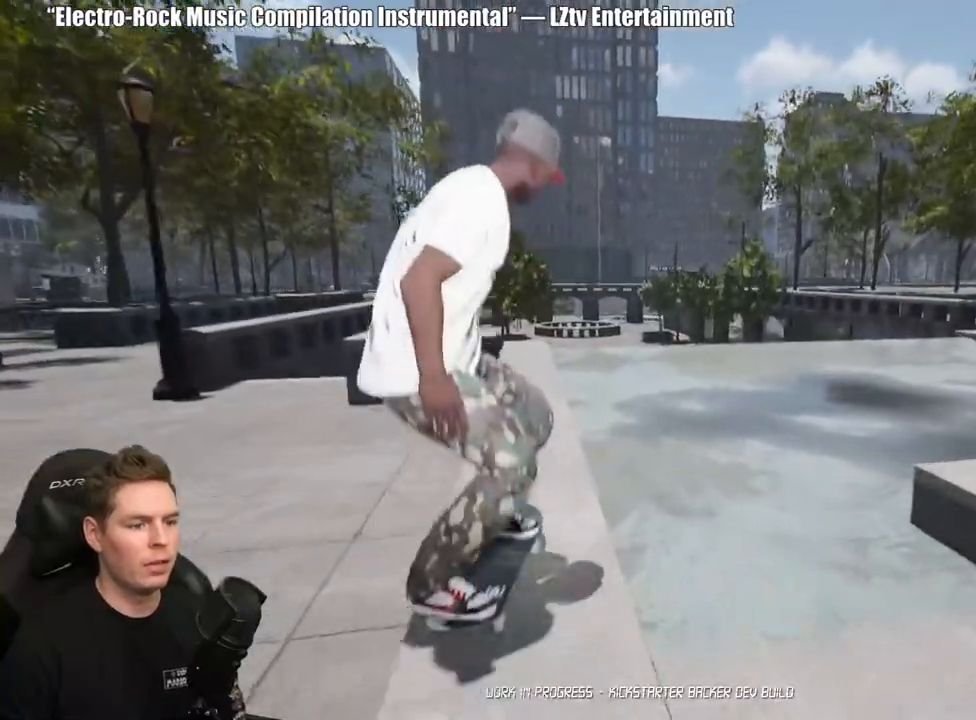
{"buttons": [], "left_stick": "center", "right_stick": "center", "events": []}
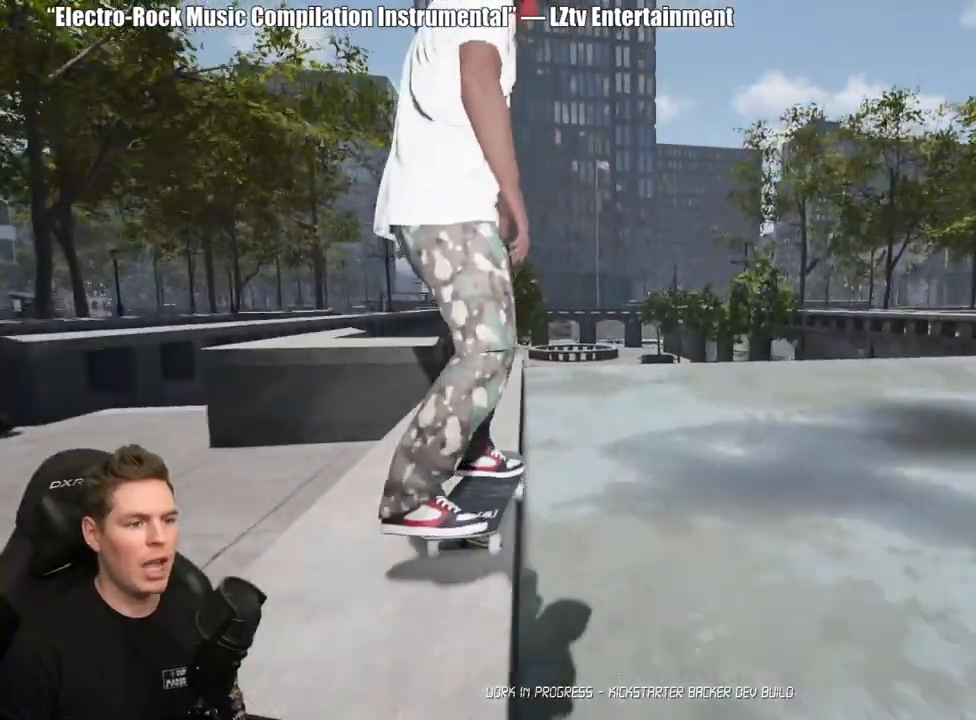
{"buttons": [], "left_stick": "center", "right_stick": "center", "events": []}
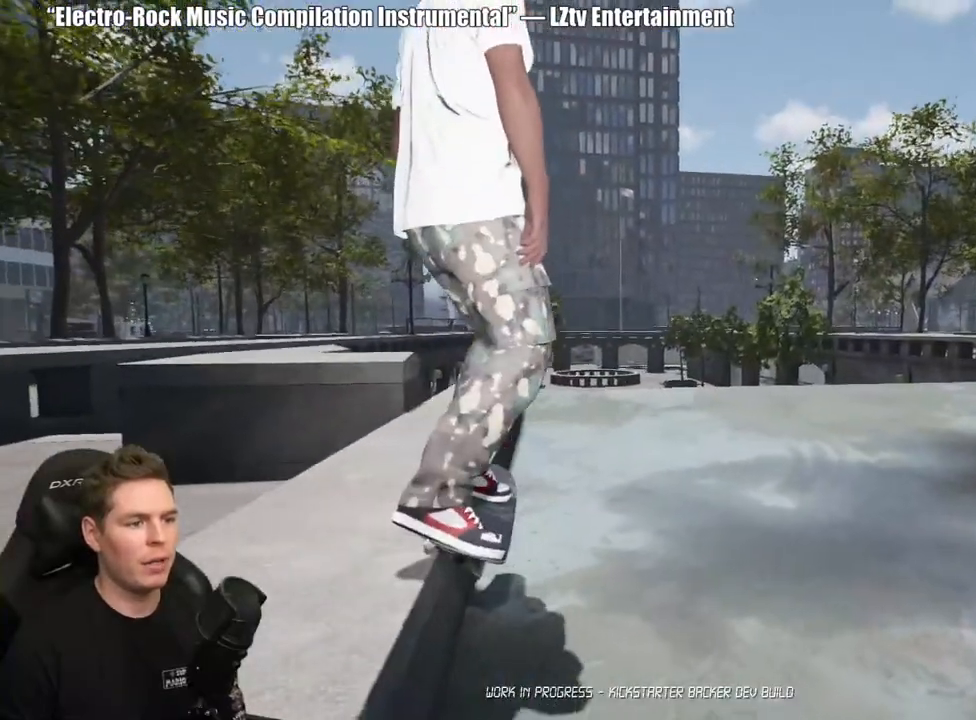
{"buttons": [], "left_stick": "center", "right_stick": "center", "events": [[383, "Y", "down"], [500, "Y", "up"]]}
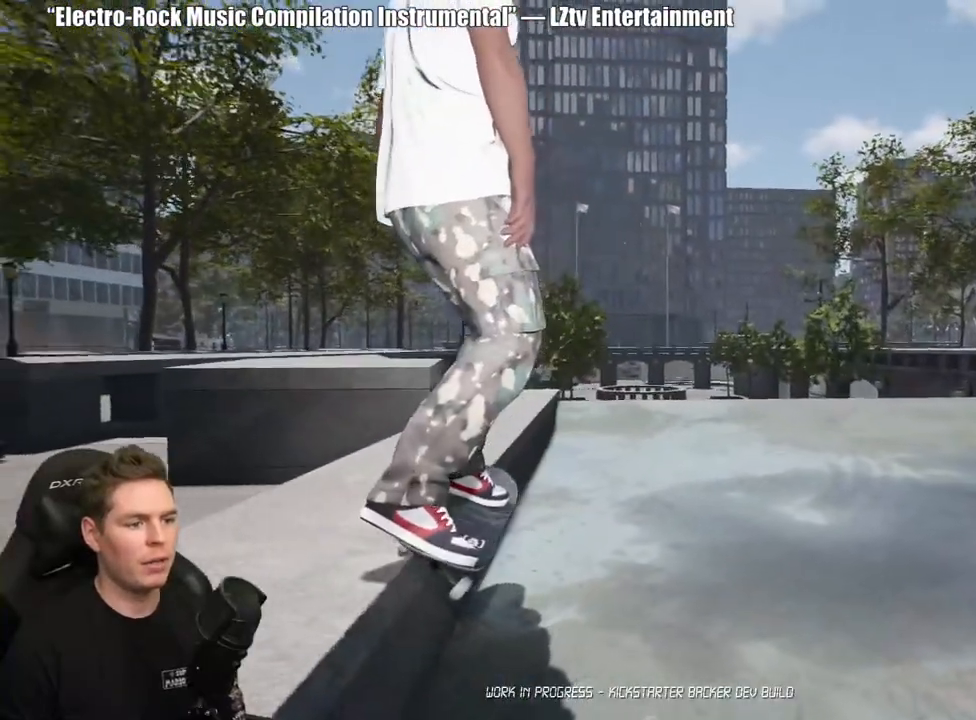
{"buttons": ["A"], "left_stick": "up-right", "right_stick": "center", "events": [[167, "left_stick", "up-right"], [217, "right_stick", "down-right"], [333, "right_stick", "center"], [483, "A", "down"]]}
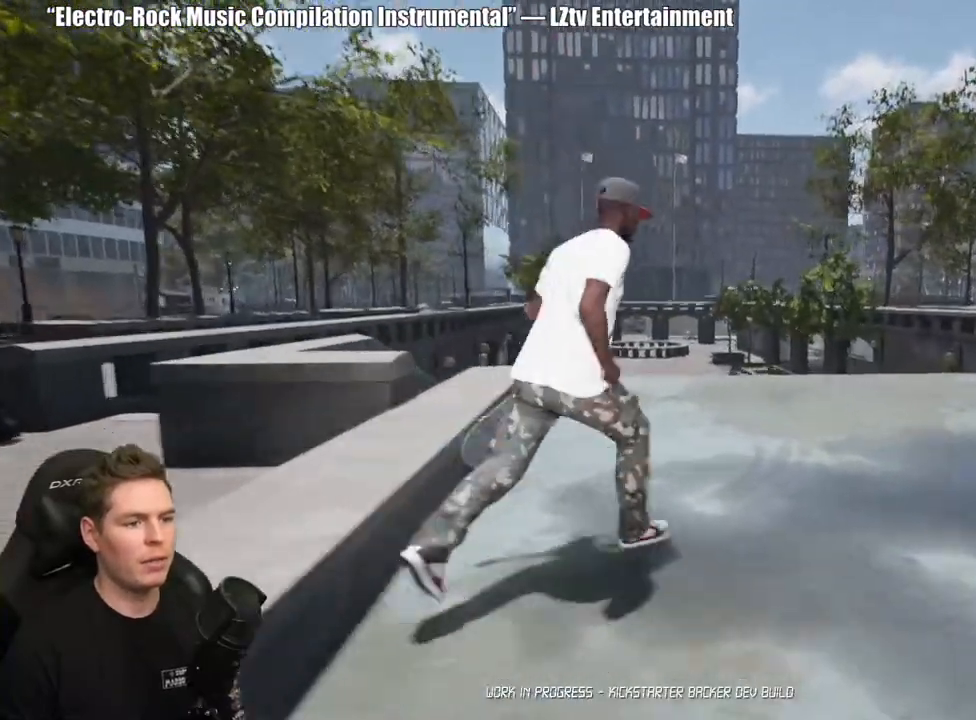
{"buttons": [], "left_stick": "up", "right_stick": "center", "events": [[83, "A", "up"], [150, "A", "down"], [217, "left_stick", "up"], [233, "A", "up"], [300, "Y", "down"], [400, "Y", "up"]]}